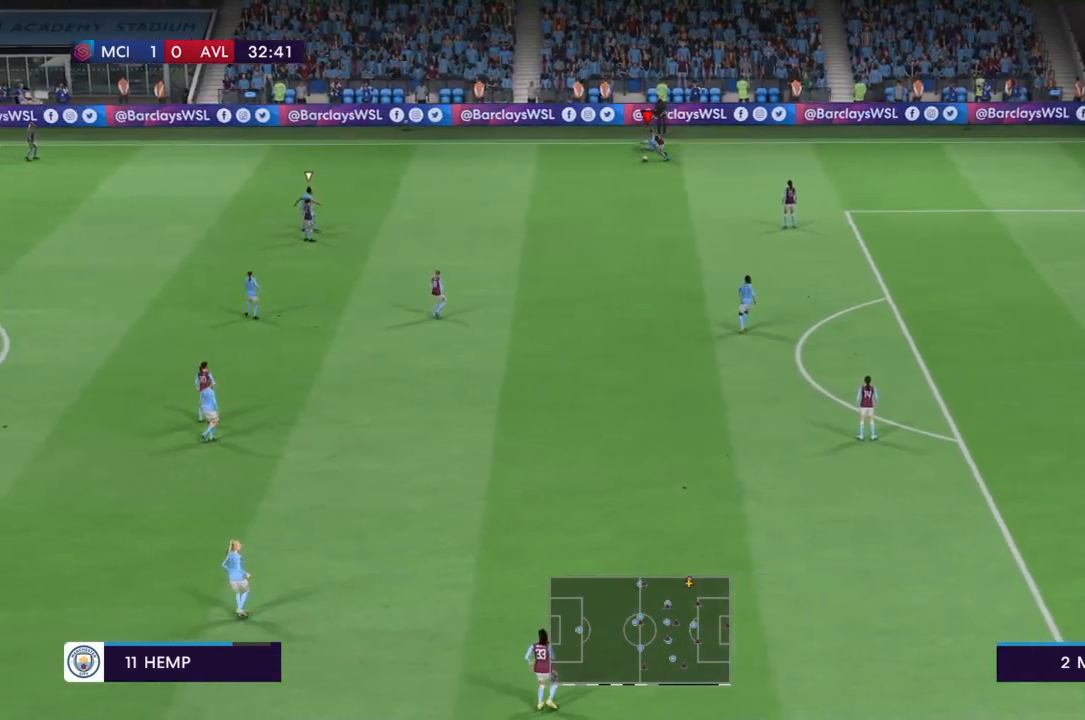
Gameplay with a controller (PlayStation layout); each line is a JSON object with the inputs held at the frame after it. "events" lists button and stick changes between this image and that frame as [ms after this image, input, new state], when the widget could be followed in between. Not read: L3 R3.
{"buttons": ["CROSS", "R2"], "left_stick": "left", "right_stick": "center", "events": [[167, "left_stick", "down-left"], [267, "L1", "down"], [334, "CROSS", "down"], [334, "left_stick", "left"], [434, "L1", "up"]]}
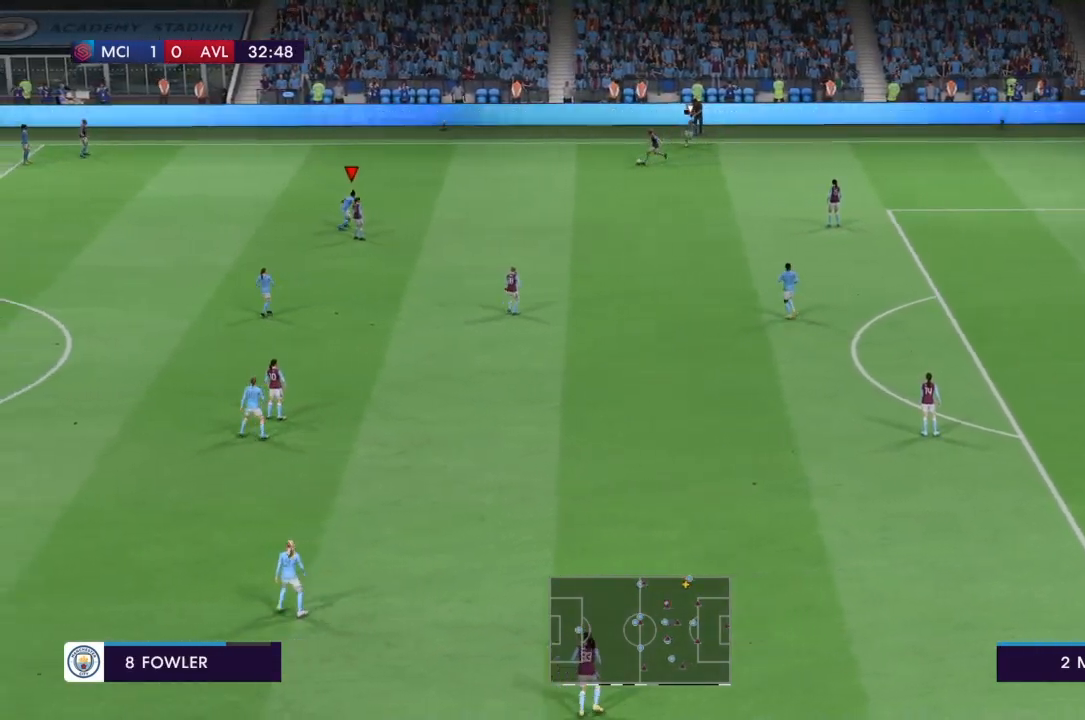
{"buttons": ["CROSS", "R2"], "left_stick": "center", "right_stick": "center", "events": [[167, "left_stick", "center"]]}
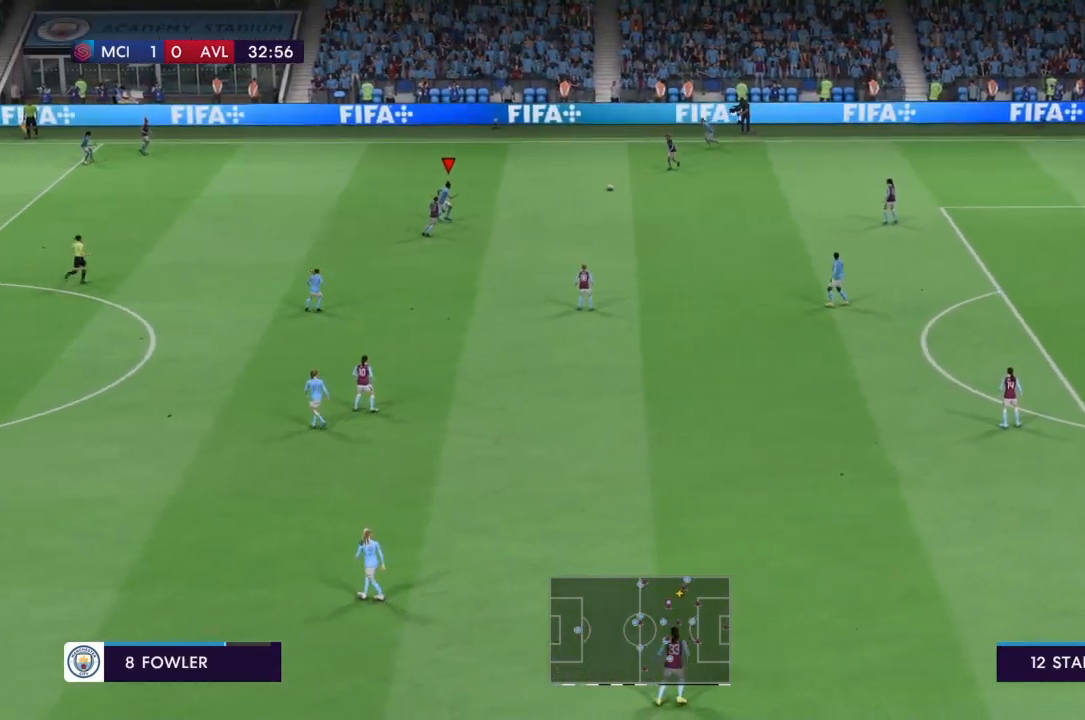
{"buttons": ["R2"], "left_stick": "down-right", "right_stick": "center", "events": [[334, "left_stick", "down-right"], [501, "CROSS", "up"]]}
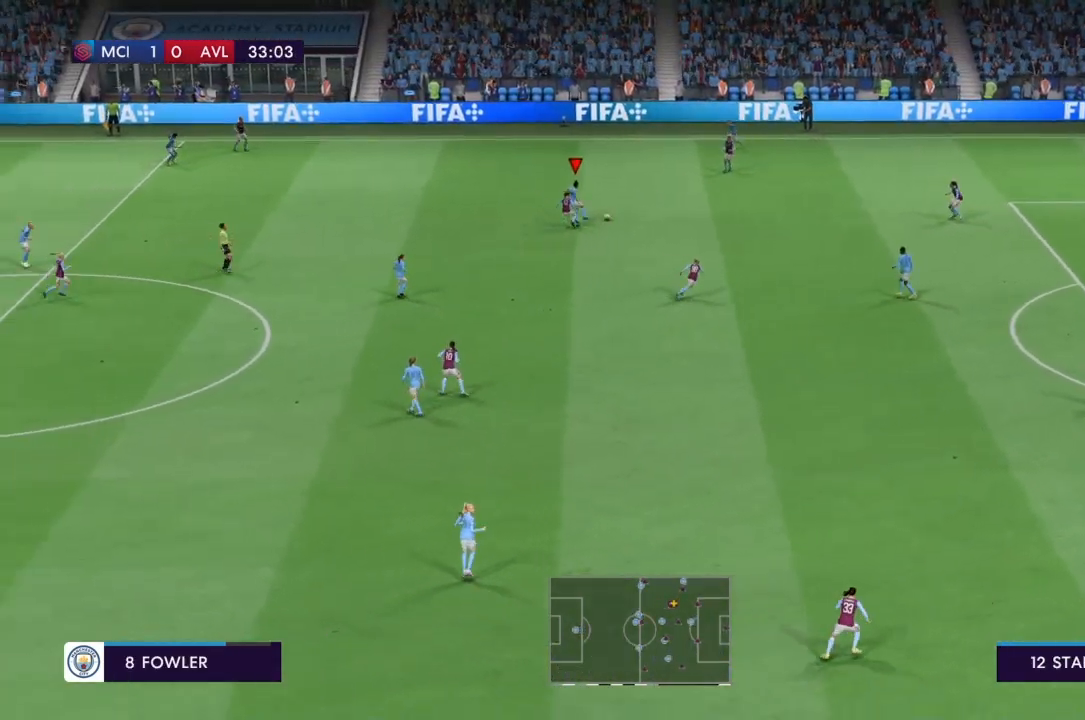
{"buttons": ["R2"], "left_stick": "down-right", "right_stick": "center", "events": []}
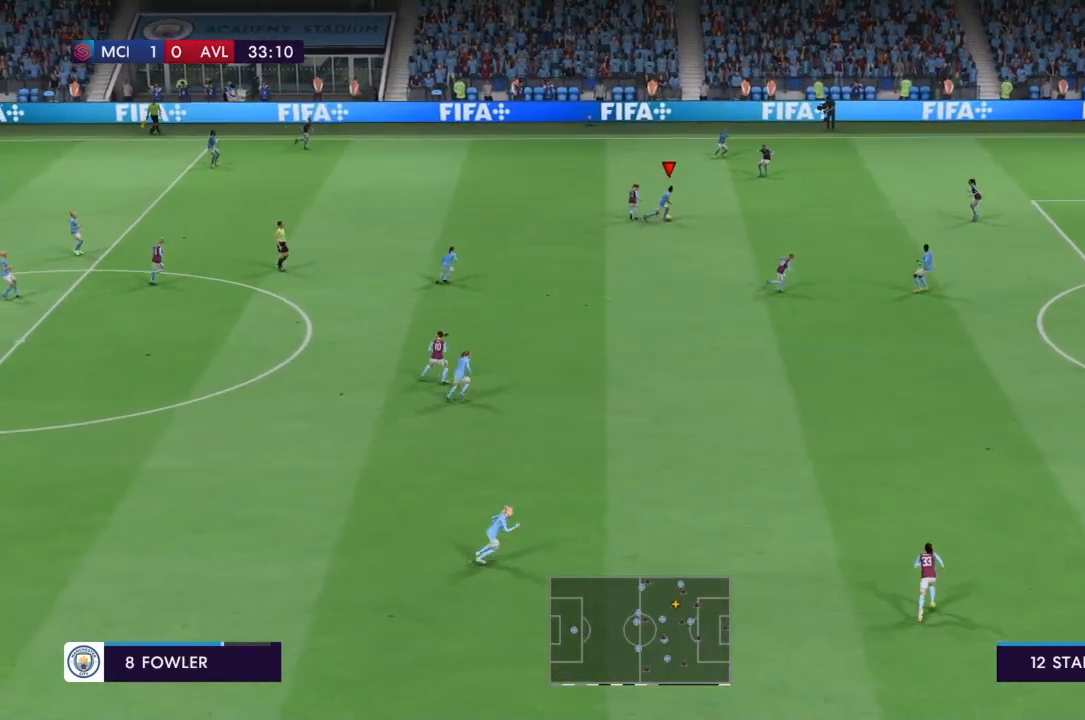
{"buttons": [], "left_stick": "down-right", "right_stick": "center", "events": [[34, "CROSS", "down"], [200, "CROSS", "up"], [501, "R2", "up"]]}
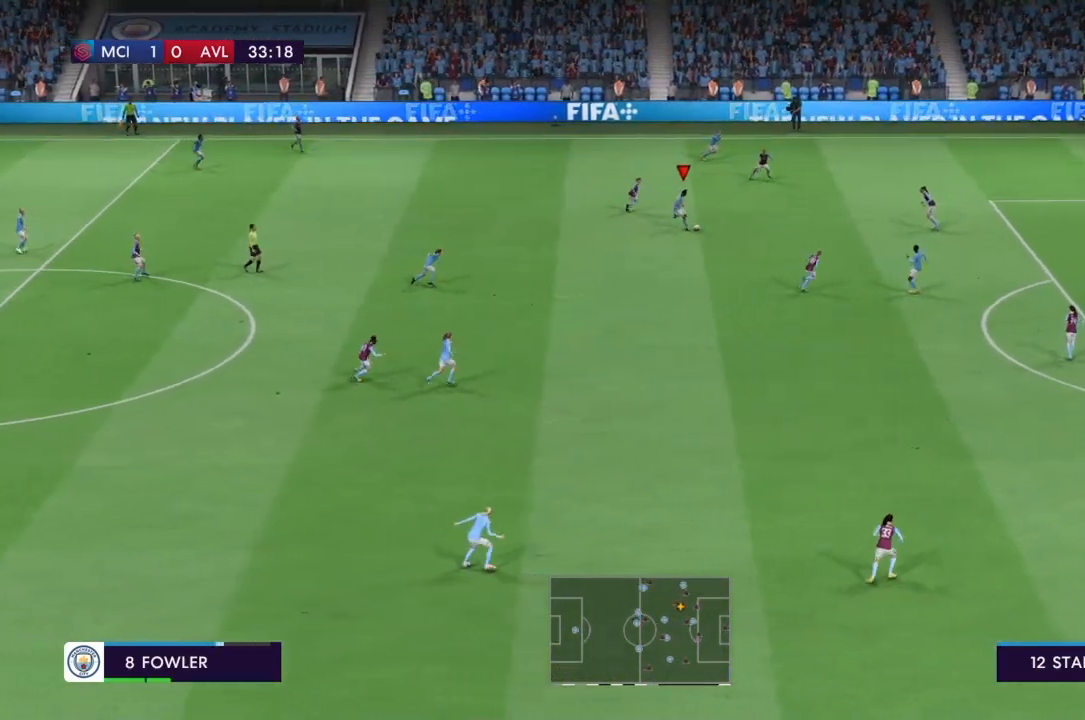
{"buttons": [], "left_stick": "down-right", "right_stick": "center", "events": []}
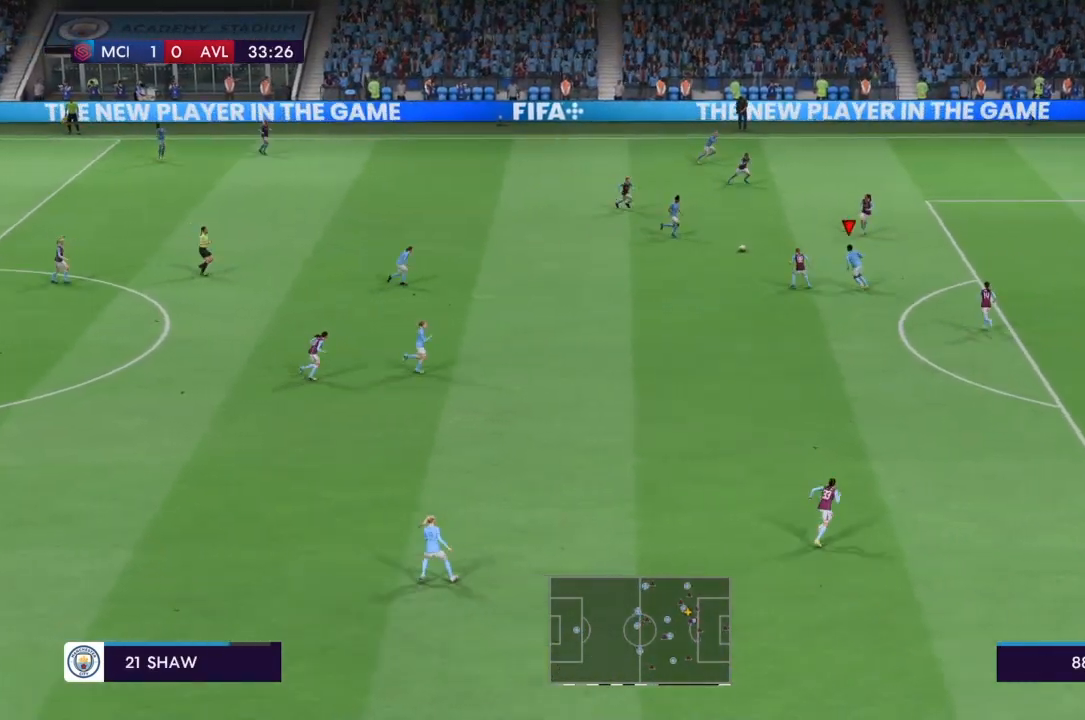
{"buttons": [], "left_stick": "down-right", "right_stick": "center", "events": [[100, "R2", "down"], [201, "left_stick", "center"], [367, "R2", "up"], [401, "left_stick", "down-right"]]}
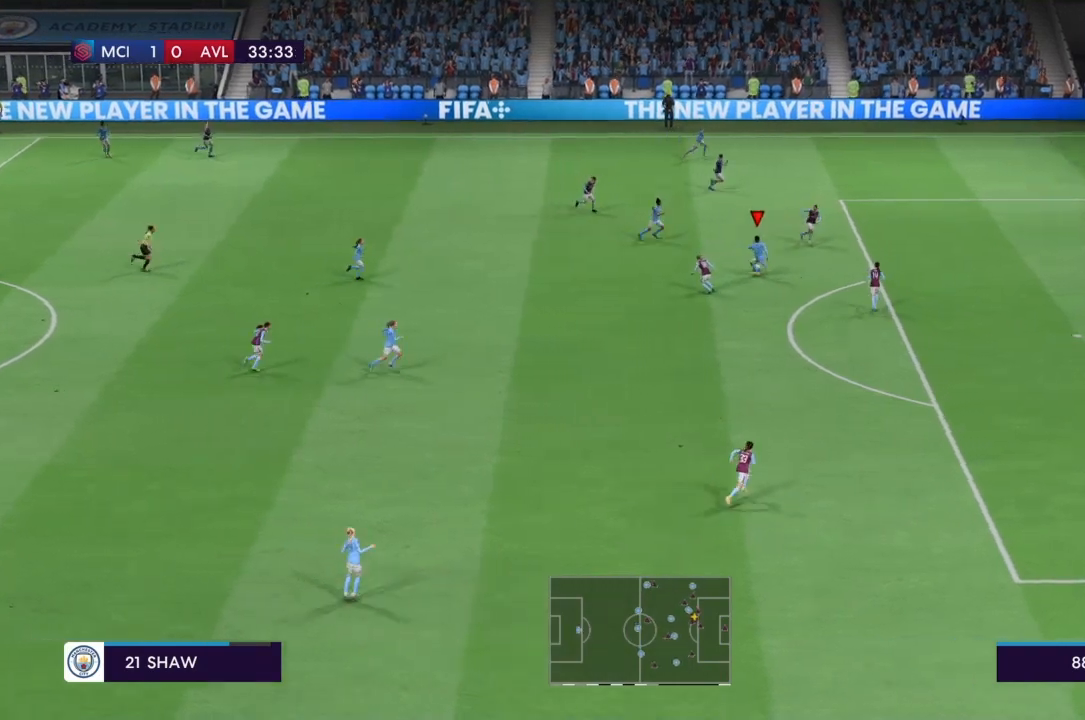
{"buttons": ["R2"], "left_stick": "down-right", "right_stick": "center", "events": [[467, "R2", "down"]]}
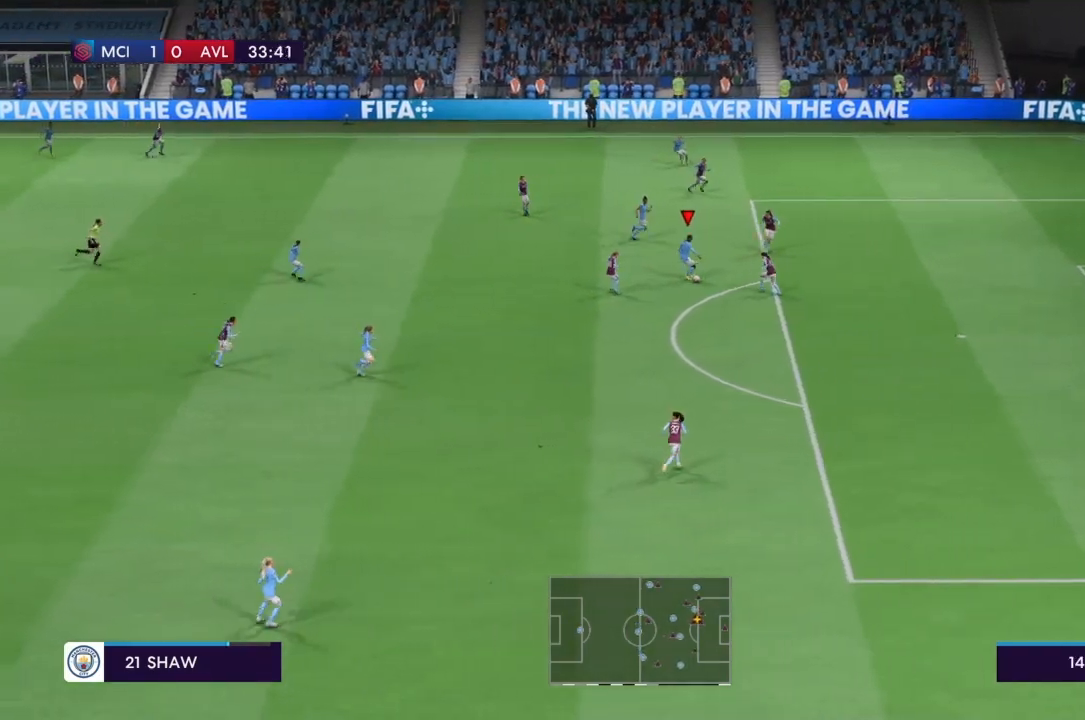
{"buttons": ["R2"], "left_stick": "down", "right_stick": "center", "events": [[267, "left_stick", "down"]]}
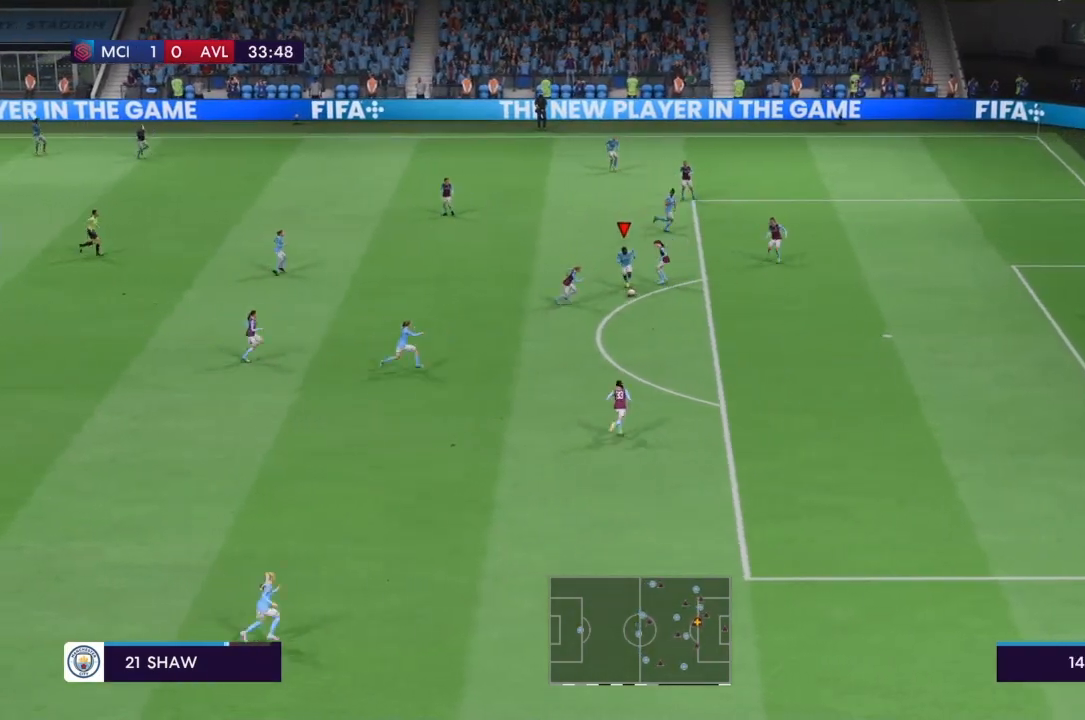
{"buttons": ["R2"], "left_stick": "down-right", "right_stick": "center", "events": [[100, "left_stick", "down-right"]]}
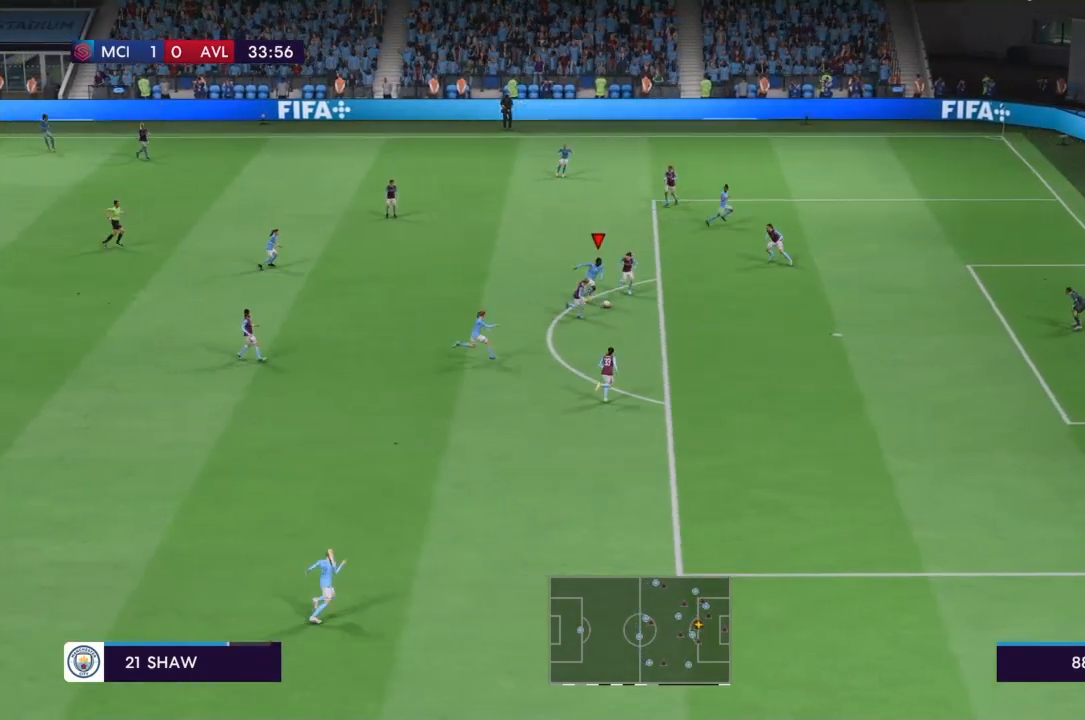
{"buttons": ["R2"], "left_stick": "down-right", "right_stick": "center", "events": [[201, "SQUARE", "down"], [401, "SQUARE", "up"]]}
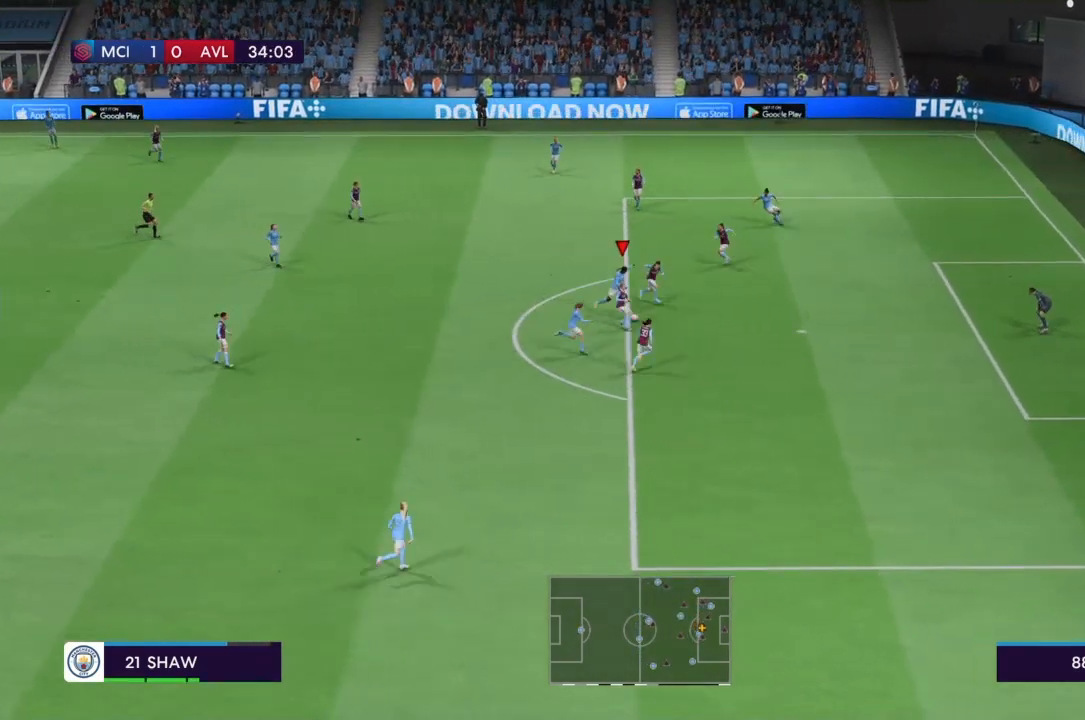
{"buttons": [], "left_stick": "center", "right_stick": "center", "events": [[500, "R2", "up"], [500, "left_stick", "center"]]}
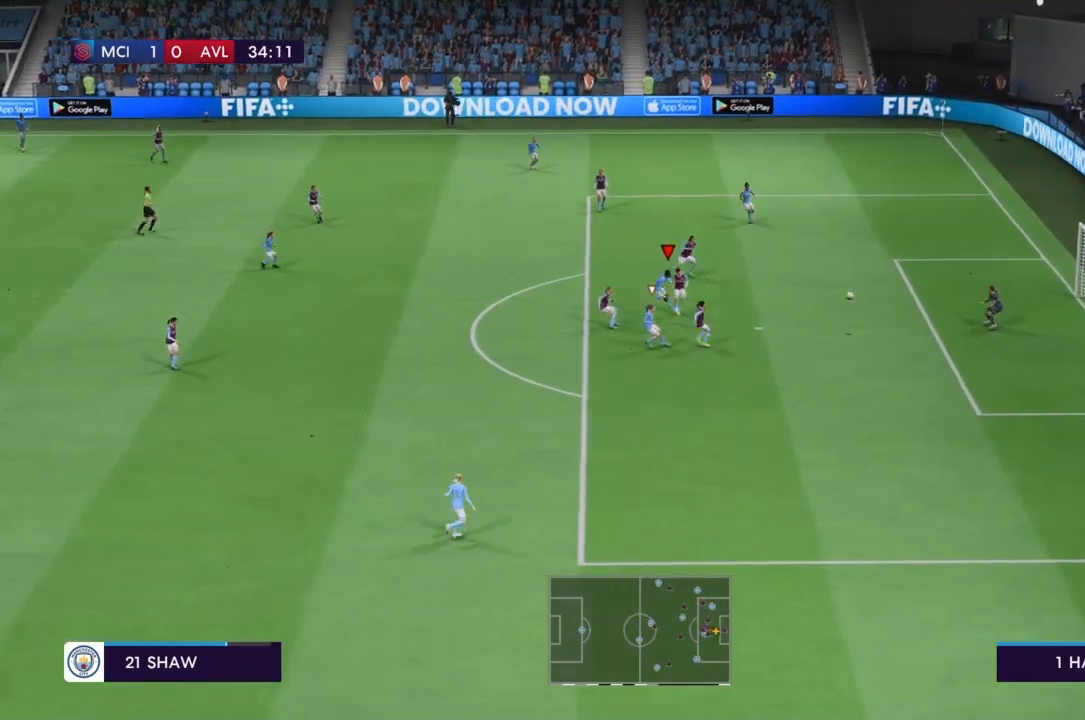
{"buttons": [], "left_stick": "center", "right_stick": "center", "events": []}
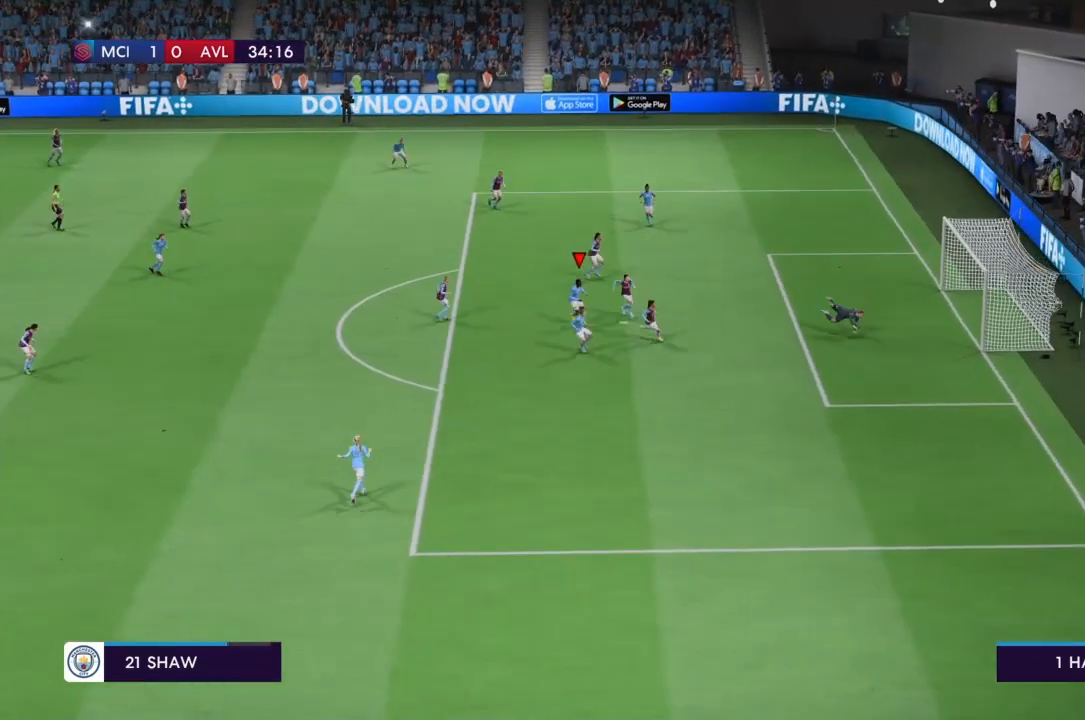
{"buttons": [], "left_stick": "down", "right_stick": "center", "events": [[400, "left_stick", "down"]]}
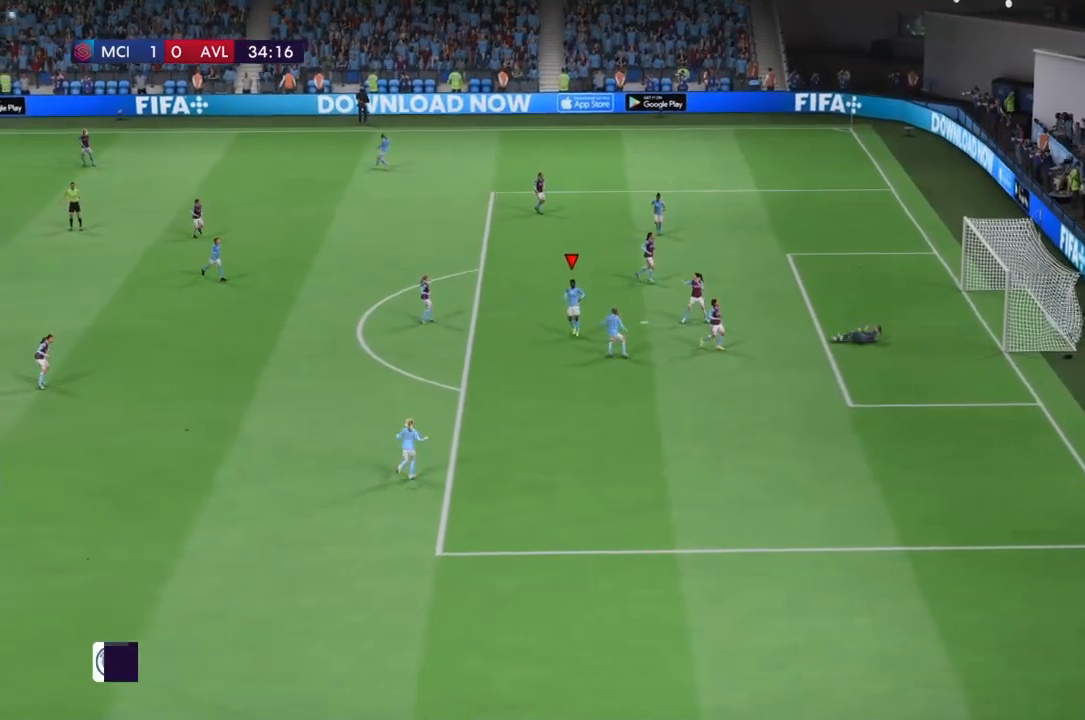
{"buttons": ["R2"], "left_stick": "down", "right_stick": "center", "events": [[34, "R2", "down"]]}